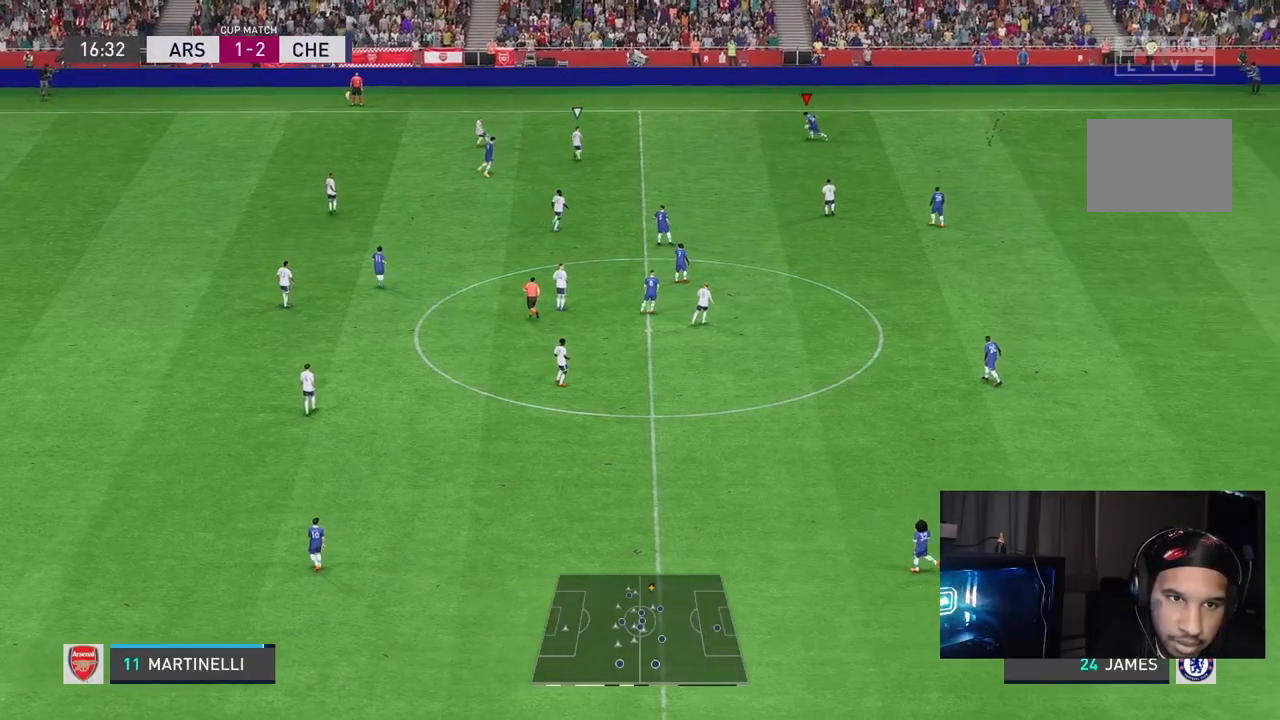
Gameplay with a controller (Xbox layout); each line is a JSON object with the inputs held at the frame after it. "events" lists button and stick changes between this image and that frame as [ms after this image, input, new state], when the widget could be followed in between. Not read: L3 R3.
{"buttons": [], "left_stick": "down", "right_stick": "center", "events": [[33, "A", "down"], [33, "R1", "down"], [67, "left_stick", "down-left"], [200, "A", "up"], [200, "left_stick", "down"], [233, "R1", "up"]]}
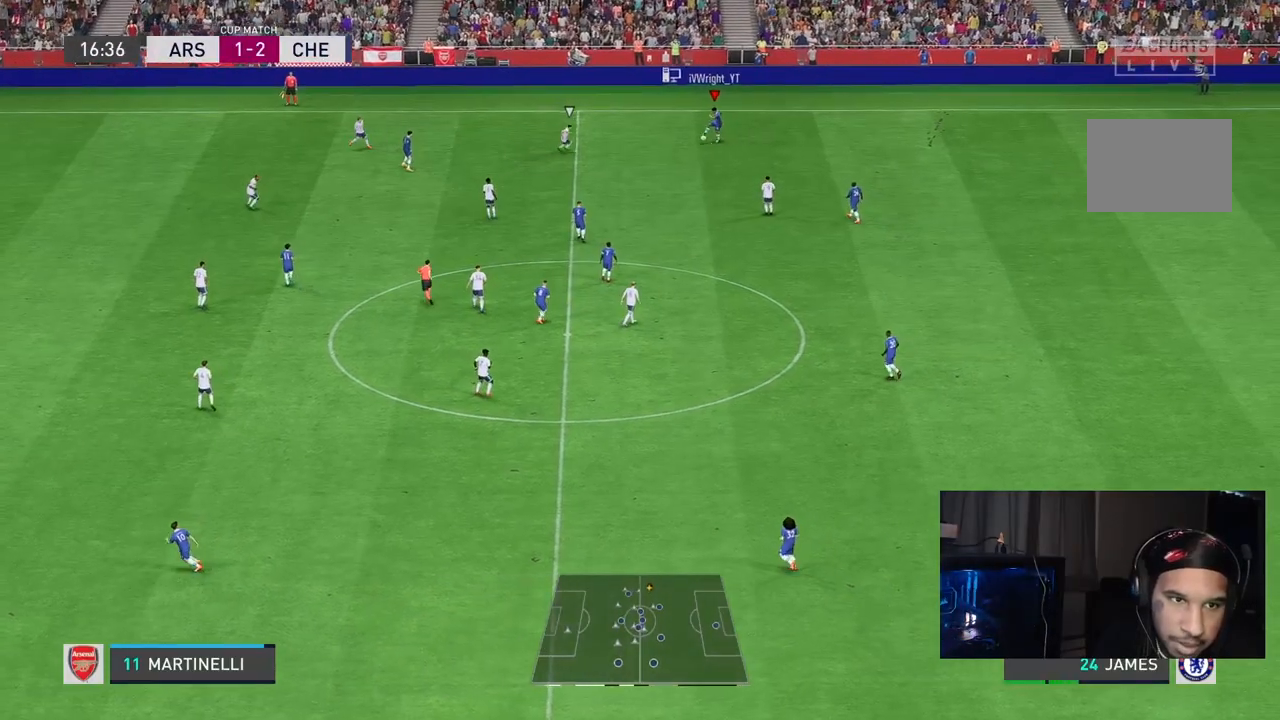
{"buttons": [], "left_stick": "up", "right_stick": "center", "events": [[233, "left_stick", "center"], [283, "left_stick", "up-right"], [417, "left_stick", "up"]]}
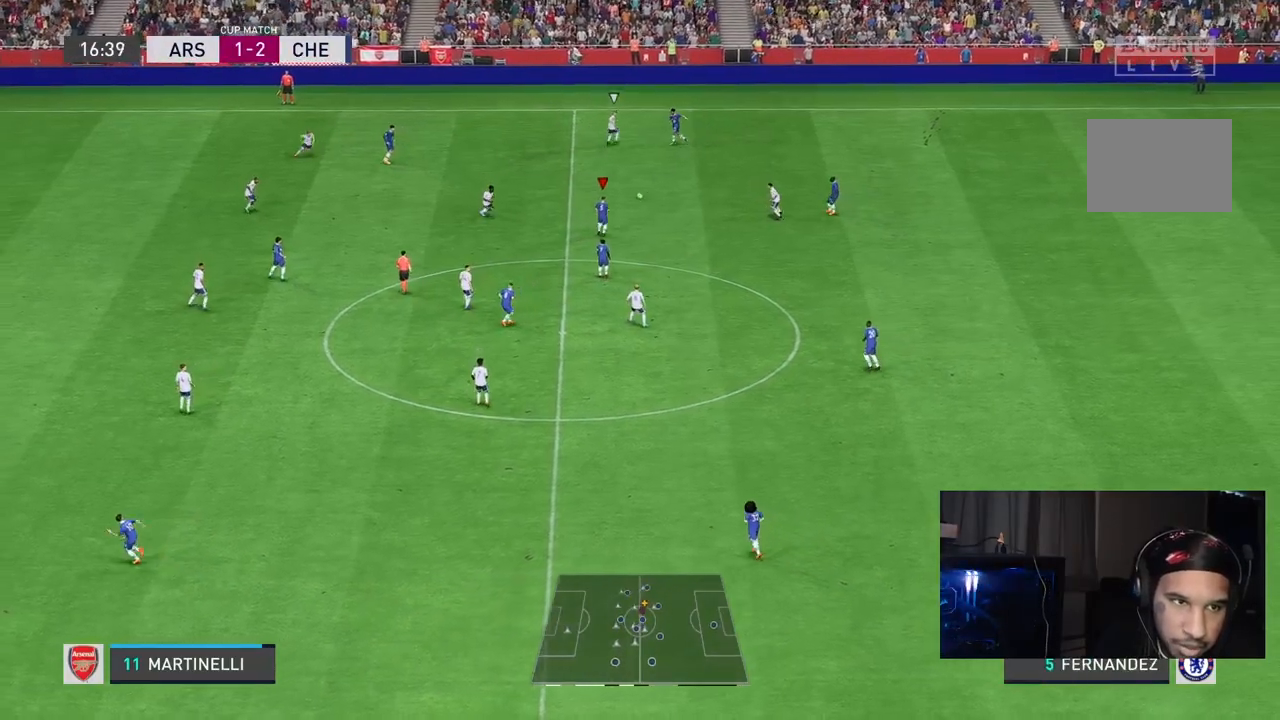
{"buttons": [], "left_stick": "up-left", "right_stick": "center", "events": [[250, "left_stick", "up-left"]]}
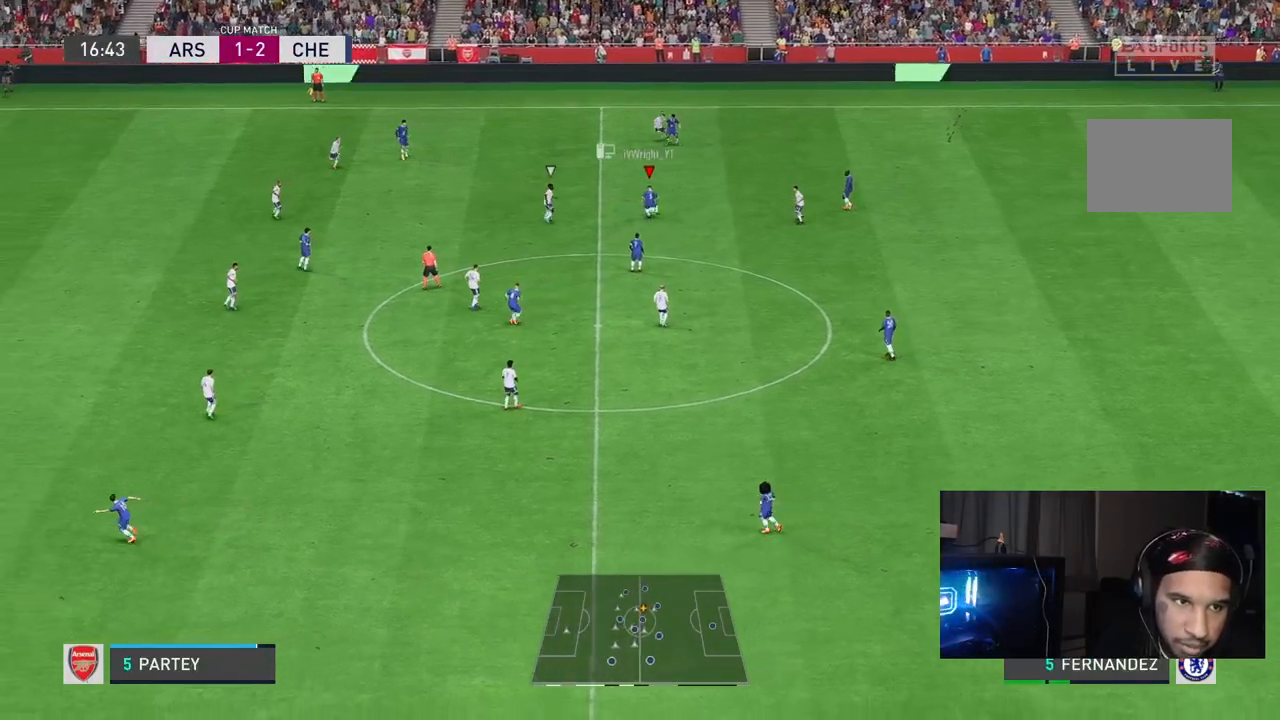
{"buttons": [], "left_stick": "down-right", "right_stick": "center", "events": [[183, "left_stick", "center"], [317, "left_stick", "down-right"]]}
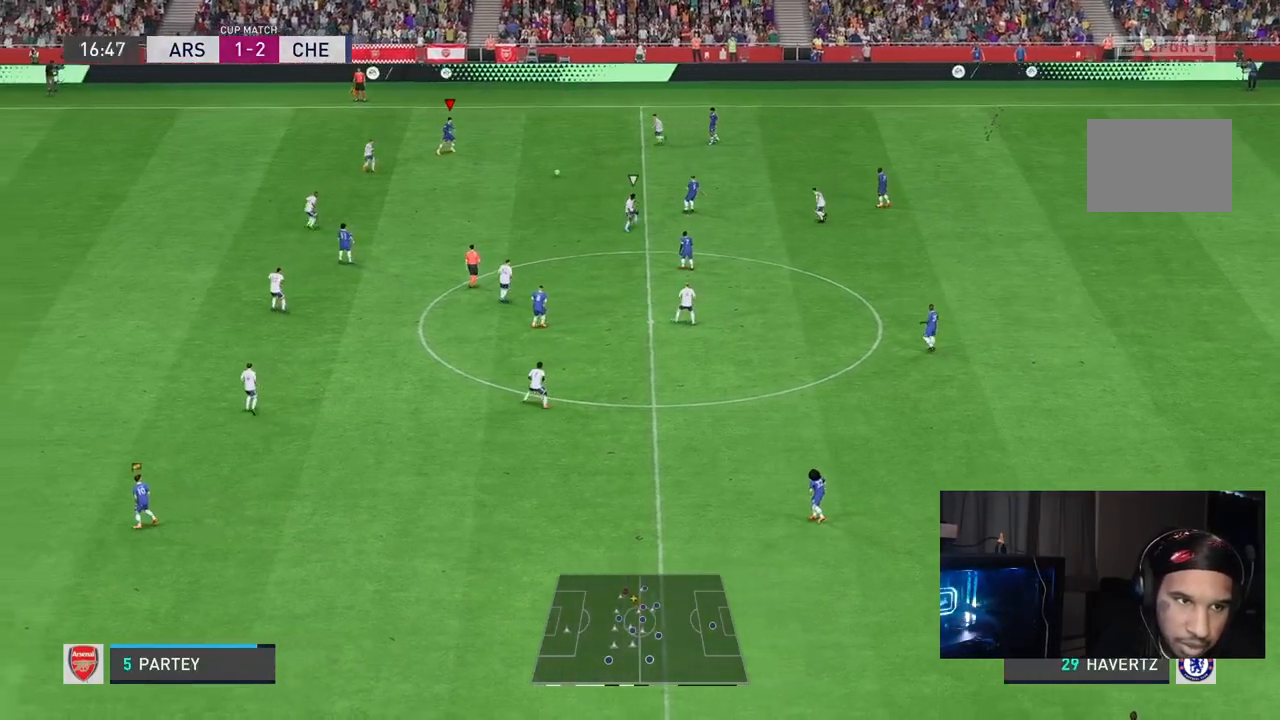
{"buttons": ["L1"], "left_stick": "down", "right_stick": "down", "events": [[33, "left_stick", "down"], [400, "L1", "down"], [417, "right_stick", "down"]]}
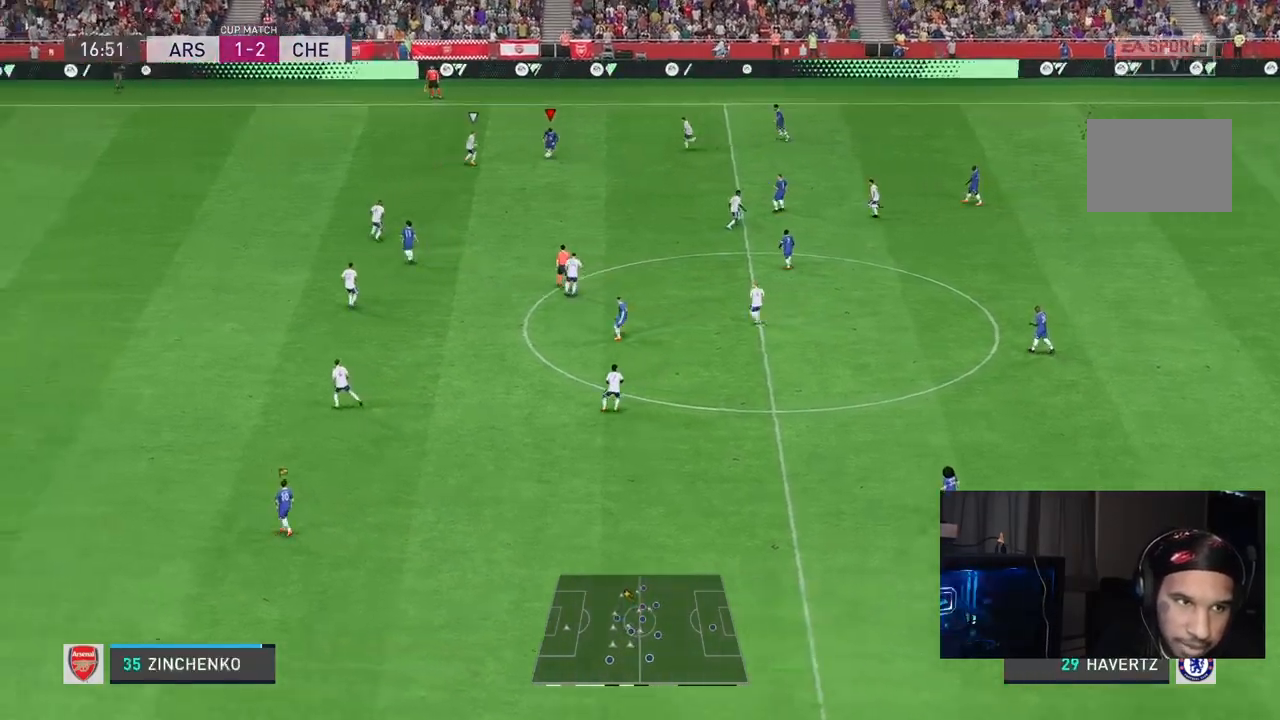
{"buttons": [], "left_stick": "down", "right_stick": "center"}
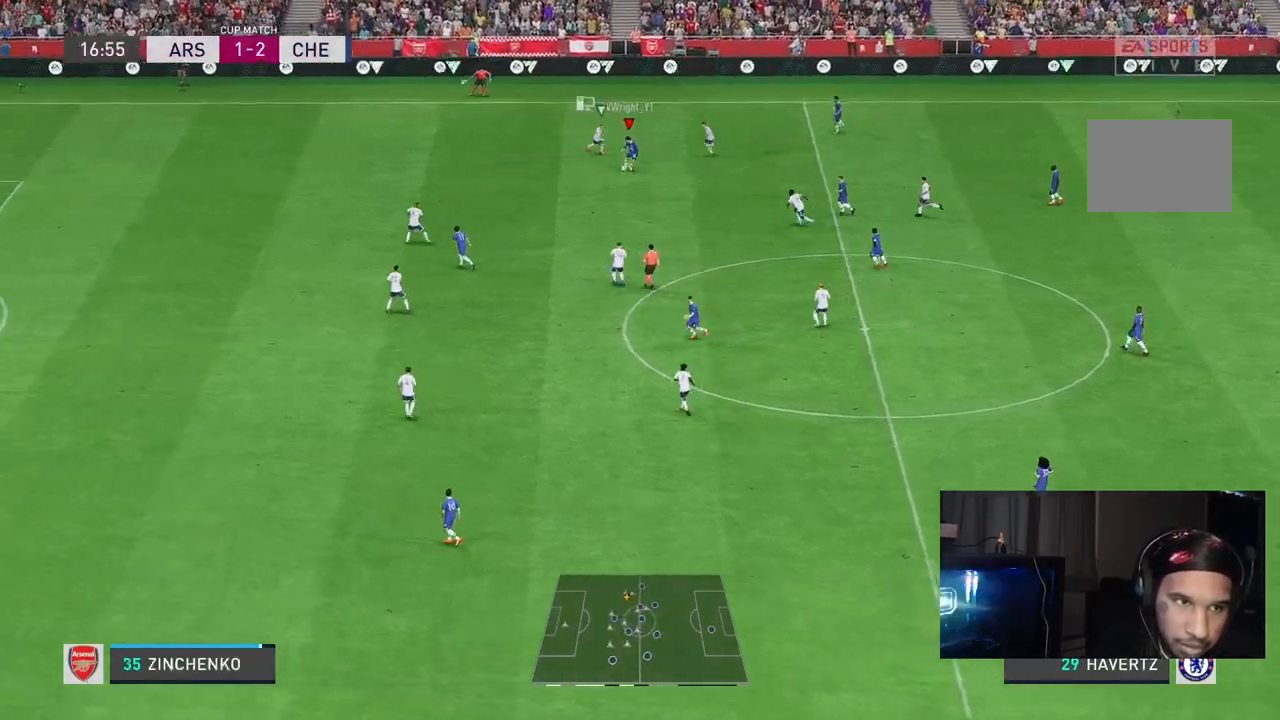
{"buttons": [], "left_stick": "down-left", "right_stick": "left", "events": [[150, "right_stick", "left"], [217, "left_stick", "down-left"]]}
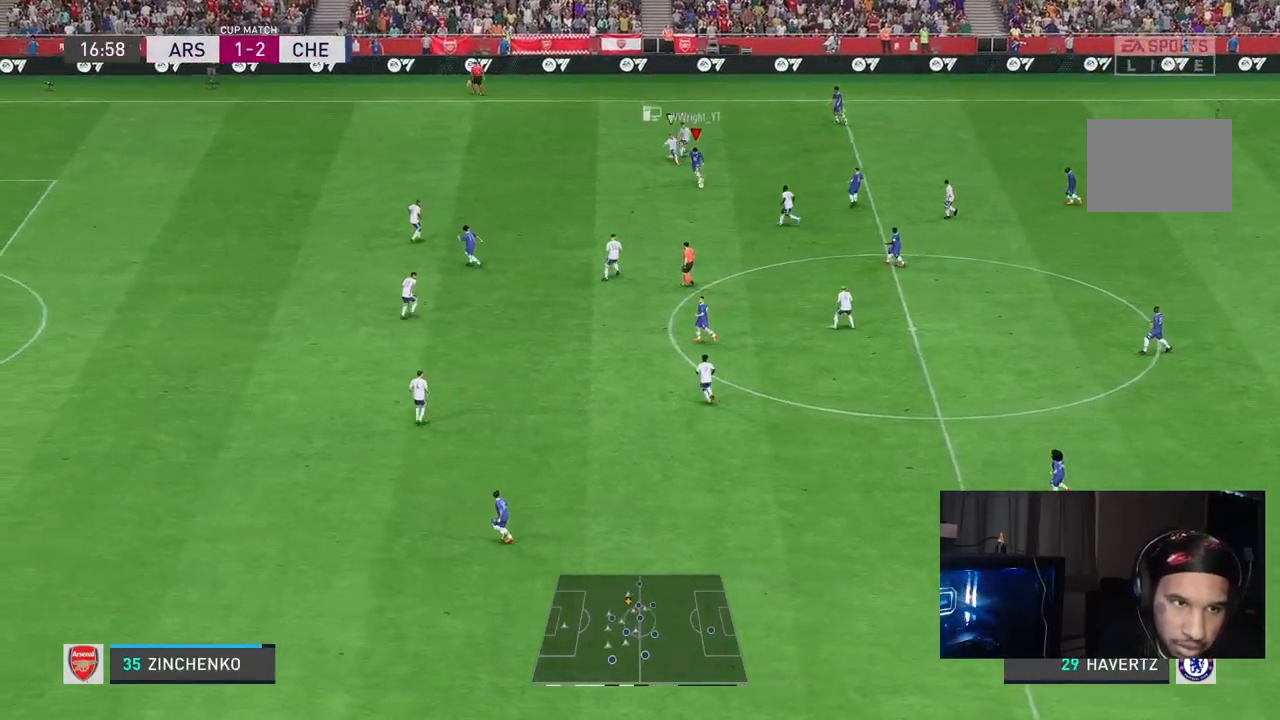
{"buttons": [], "left_stick": "left", "right_stick": "center", "events": [[167, "left_stick", "left"], [283, "left_stick", "down-left"], [317, "right_stick", "center"], [467, "left_stick", "left"]]}
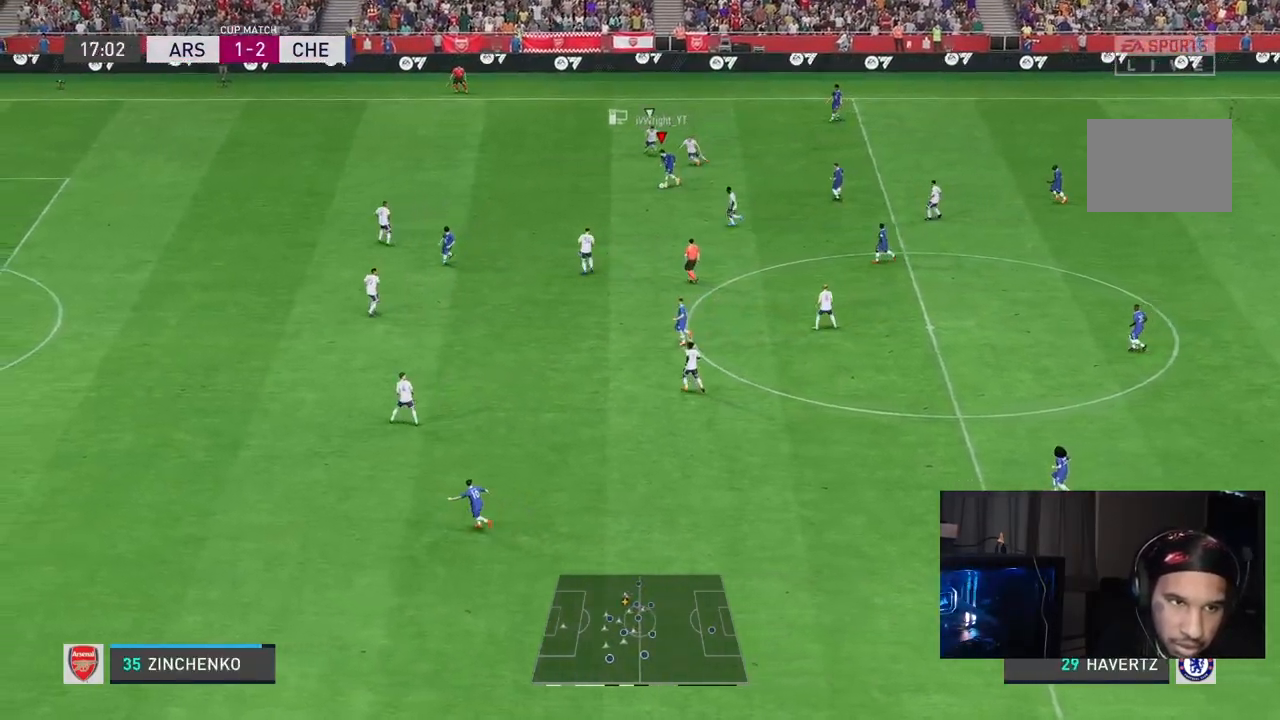
{"buttons": ["R2"], "left_stick": "left", "right_stick": "center", "events": [[50, "R2", "down"]]}
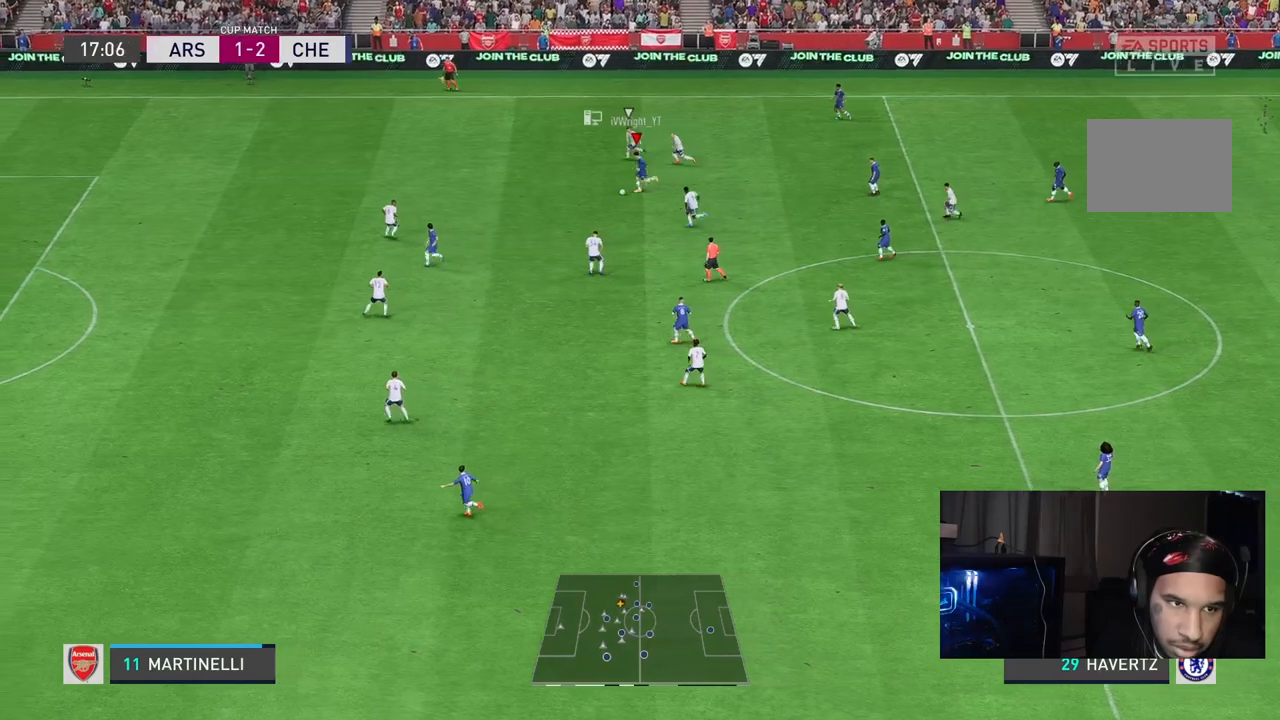
{"buttons": ["R2"], "left_stick": "left", "right_stick": "center", "events": []}
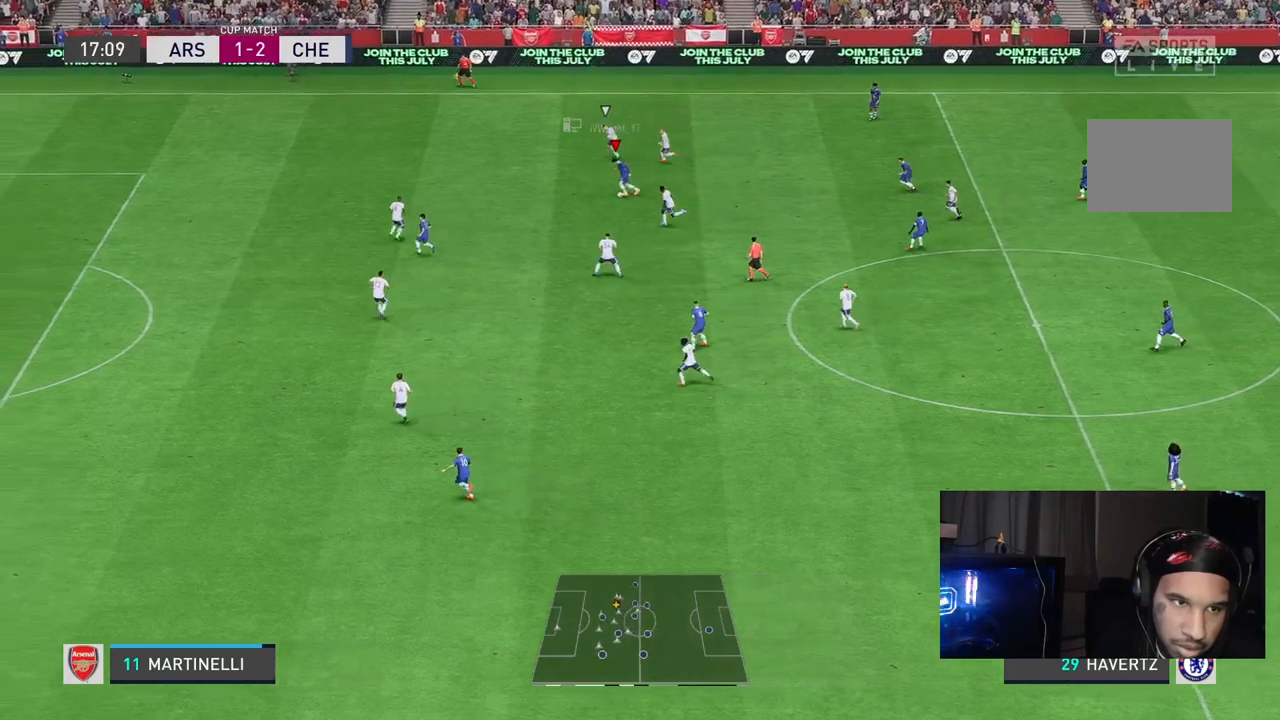
{"buttons": ["R2"], "left_stick": "left", "right_stick": "center", "events": []}
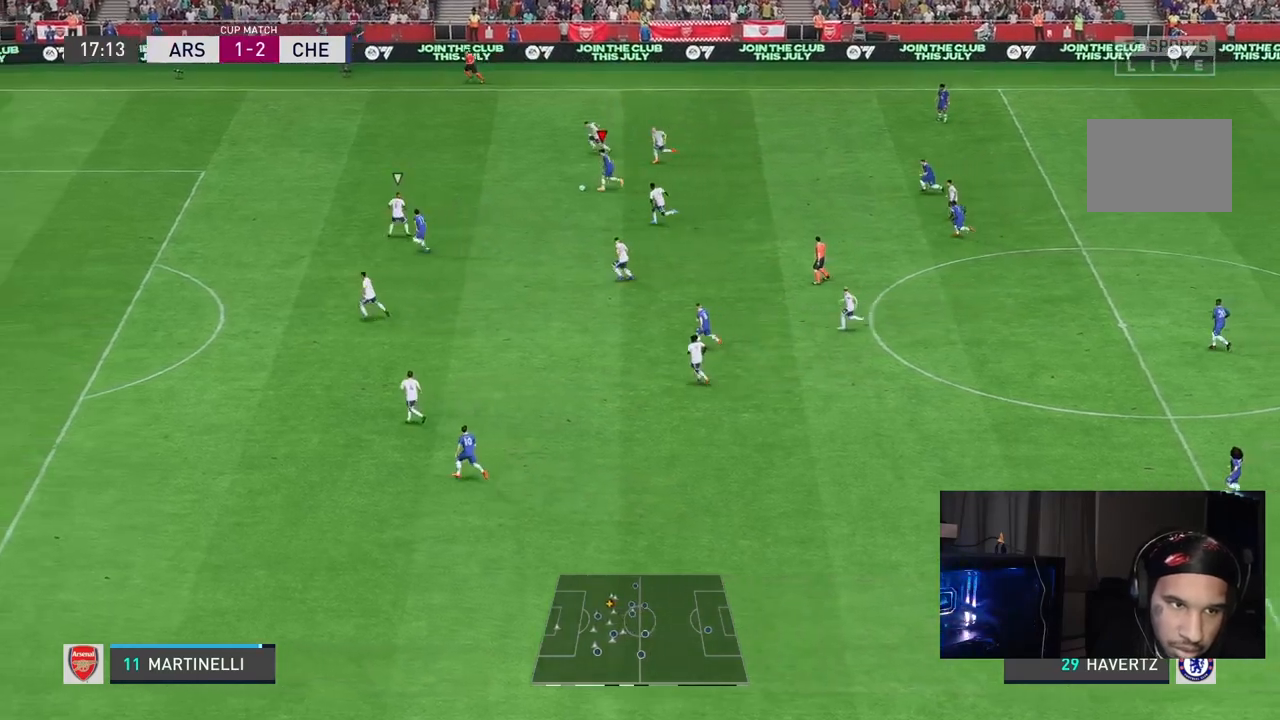
{"buttons": [], "left_stick": "left", "right_stick": "center", "events": [[350, "R2", "up"]]}
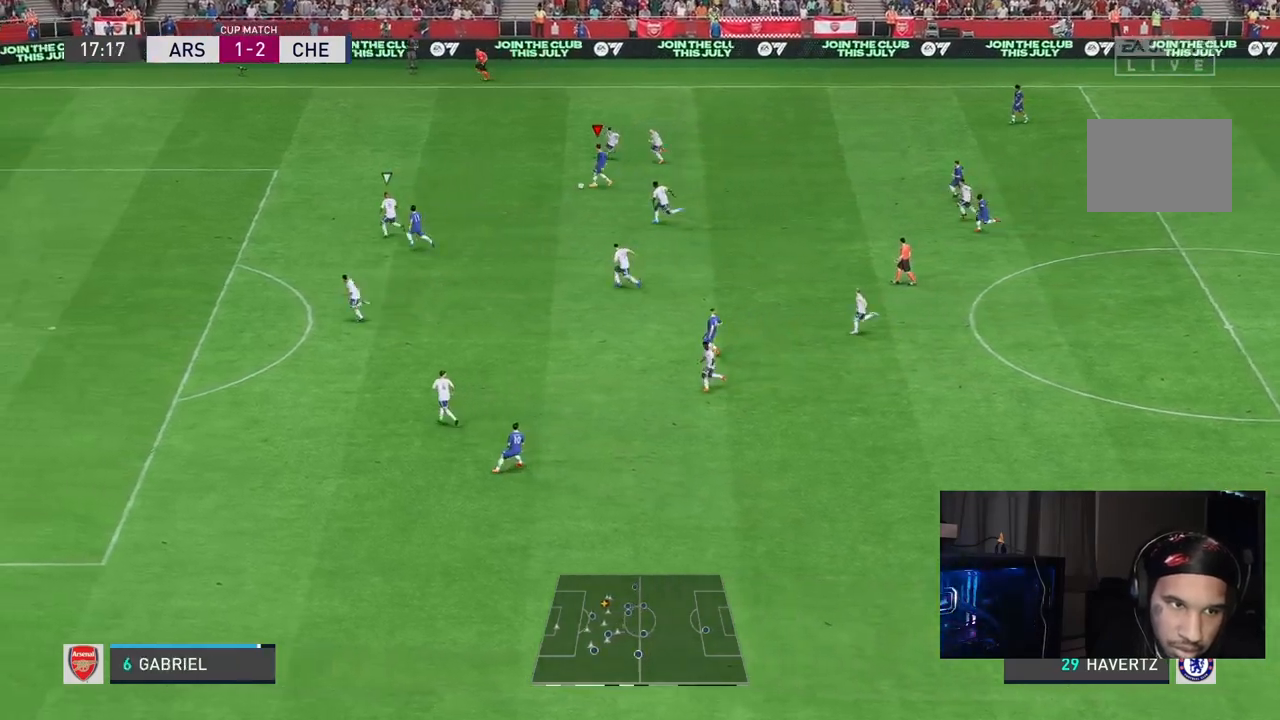
{"buttons": [], "left_stick": "left", "right_stick": "center", "events": []}
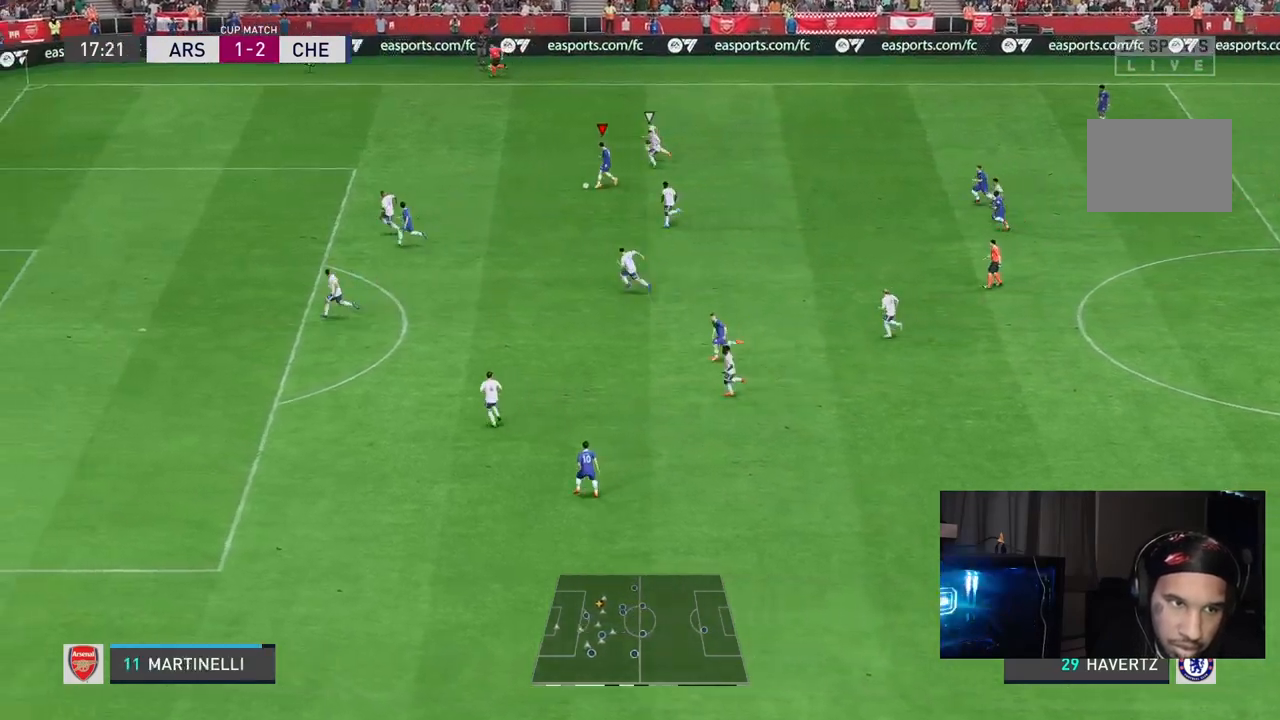
{"buttons": ["R2"], "left_stick": "left", "right_stick": "center", "events": [[83, "R2", "down"]]}
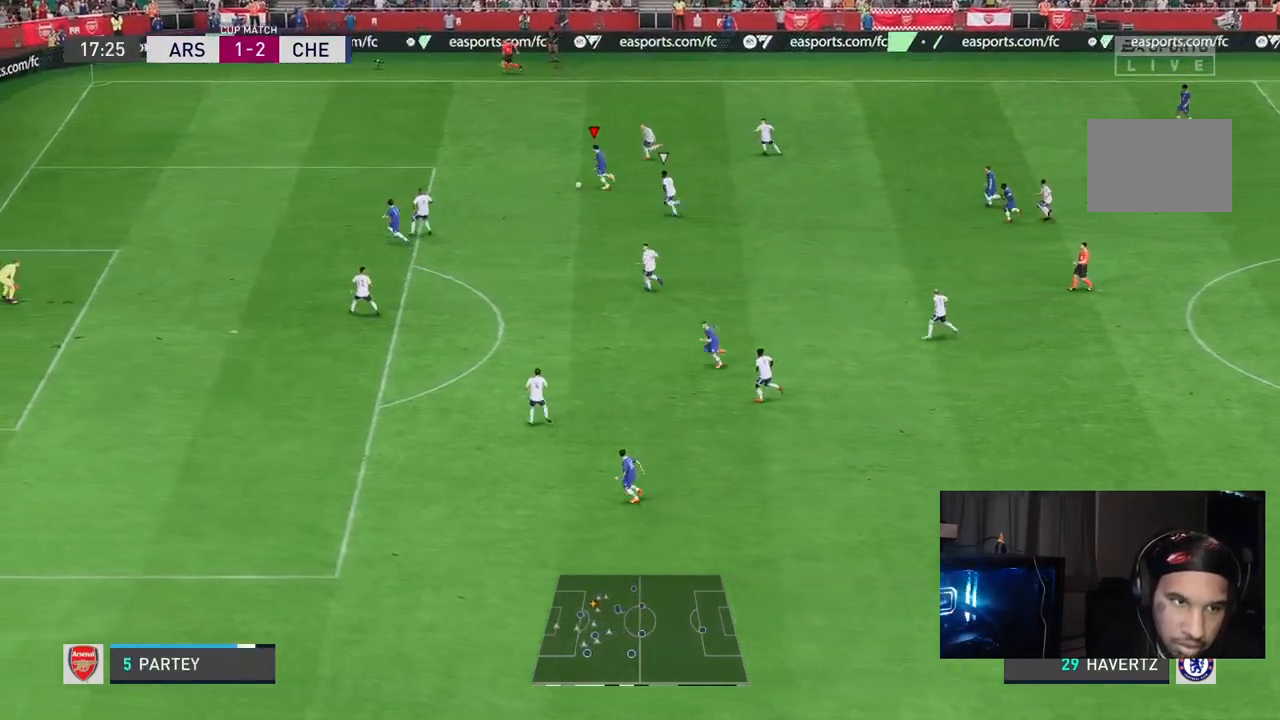
{"buttons": [], "left_stick": "center", "right_stick": "down", "events": [[350, "R2", "up"], [400, "left_stick", "center"], [400, "right_stick", "down"]]}
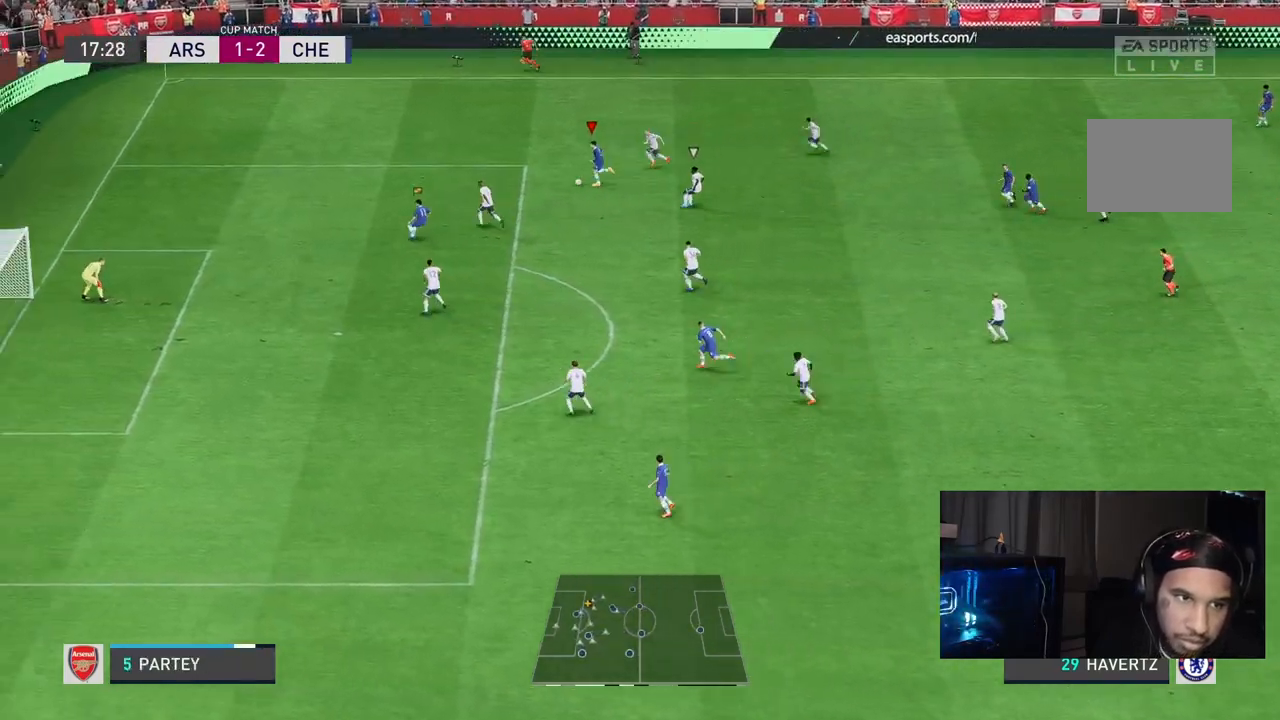
{"buttons": [], "left_stick": "down-right", "right_stick": "center", "events": [[217, "right_stick", "center"], [250, "left_stick", "down-right"]]}
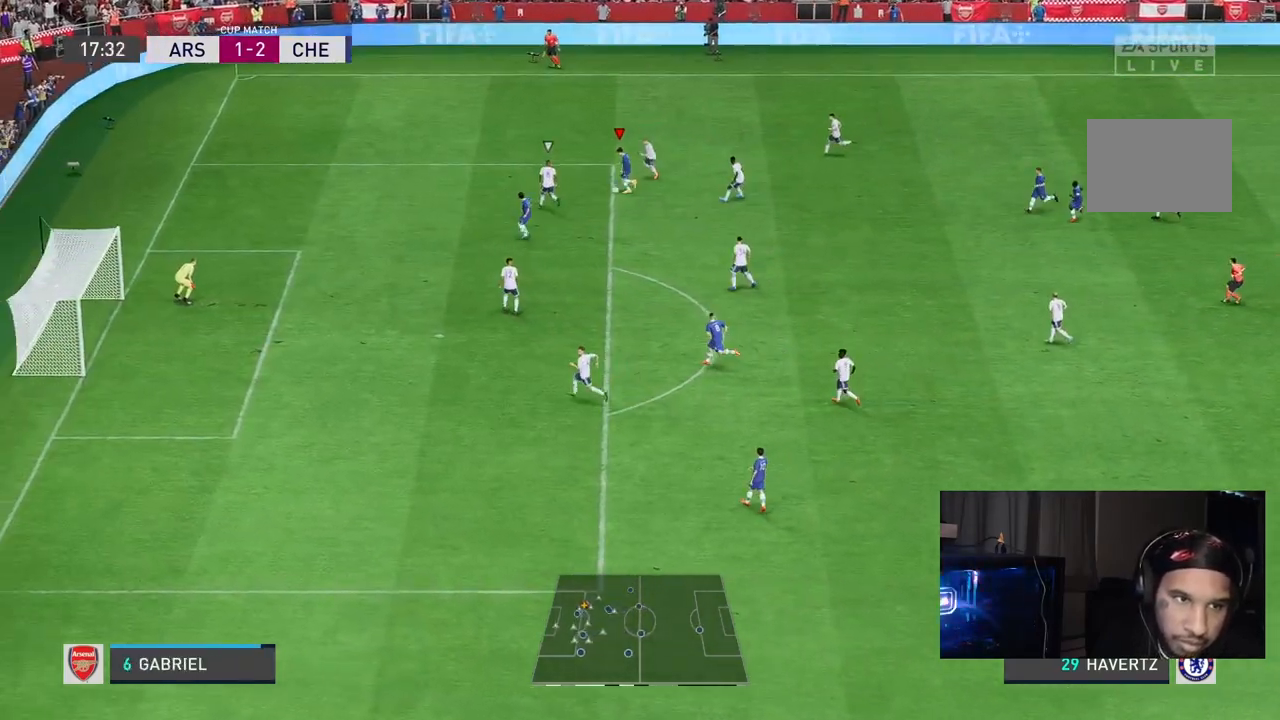
{"buttons": [], "left_stick": "down", "right_stick": "center", "events": [[350, "left_stick", "down"]]}
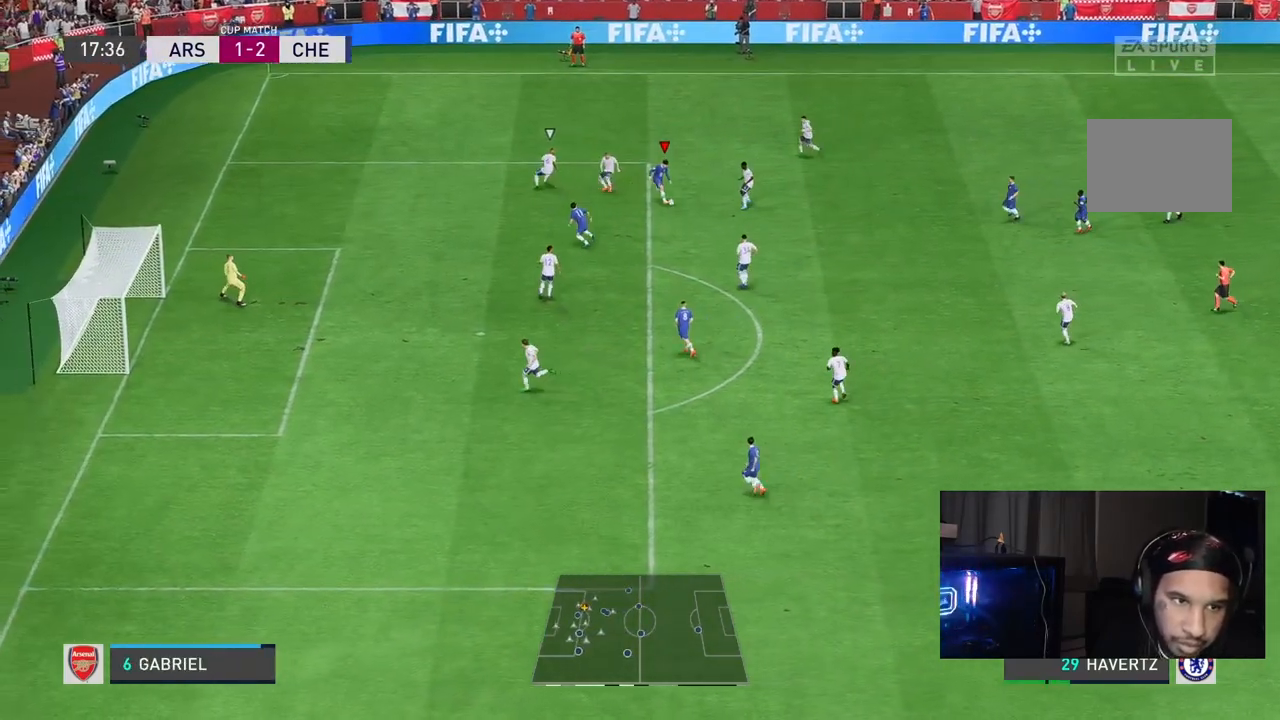
{"buttons": [], "left_stick": "left", "right_stick": "center", "events": [[17, "left_stick", "down-left"], [283, "left_stick", "left"]]}
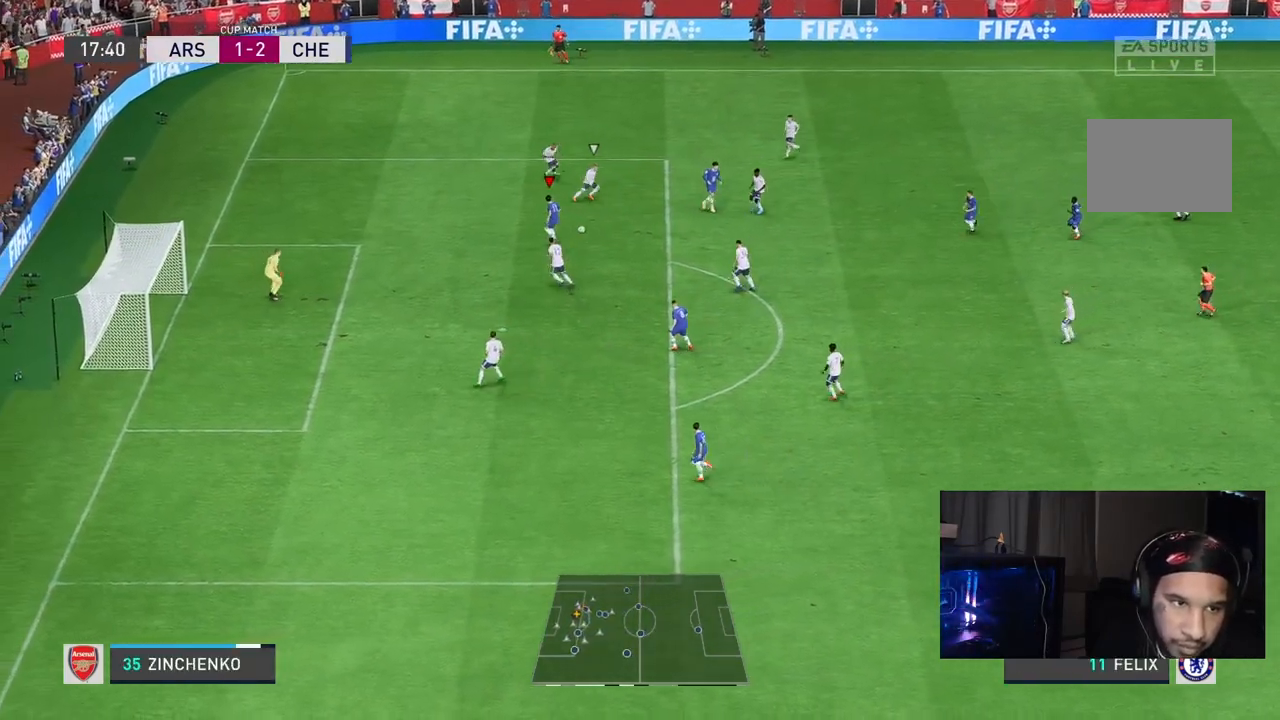
{"buttons": [], "left_stick": "down-left", "right_stick": "center", "events": [[417, "left_stick", "down-left"]]}
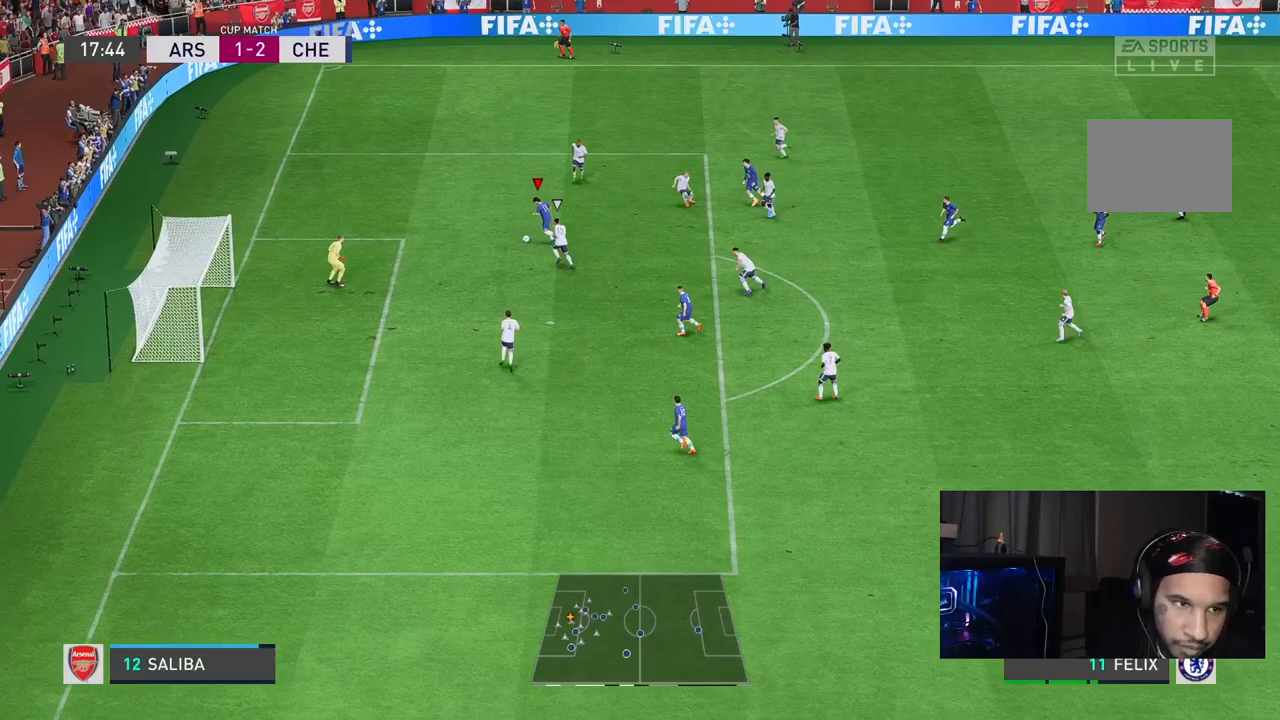
{"buttons": ["R2"], "left_stick": "down-left", "right_stick": "center", "events": [[467, "R2", "down"]]}
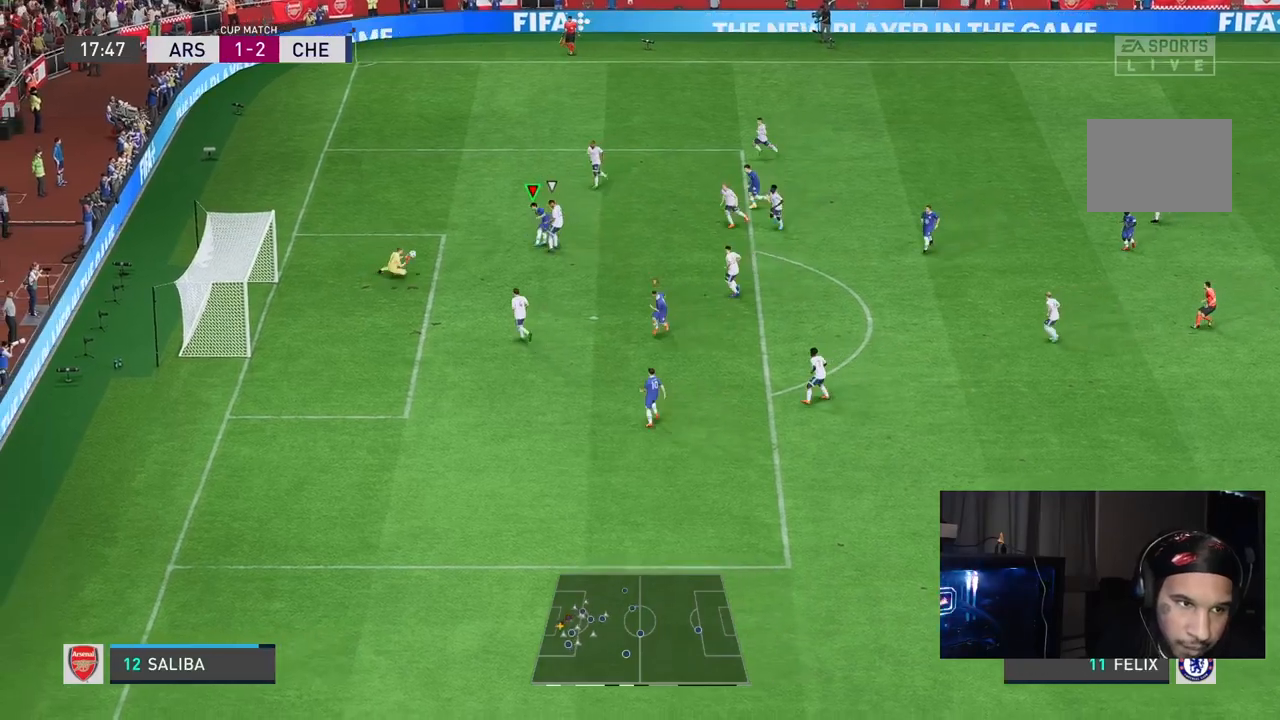
{"buttons": [], "left_stick": "down", "right_stick": "center", "events": [[133, "left_stick", "left"], [200, "R2", "up"], [500, "left_stick", "down"]]}
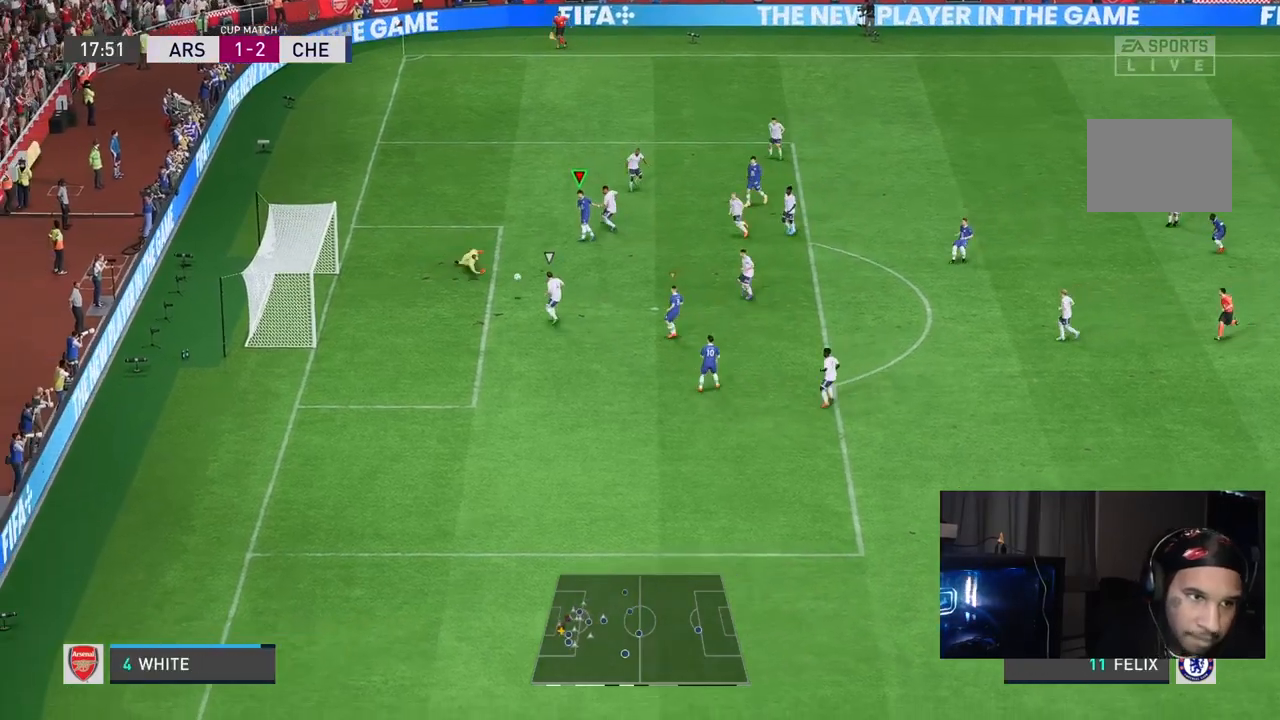
{"buttons": ["R2"], "left_stick": "up", "right_stick": "center", "events": [[100, "left_stick", "left"], [233, "left_stick", "up-left"], [367, "L1", "down"], [467, "left_stick", "up"], [500, "L1", "up"], [500, "R2", "down"]]}
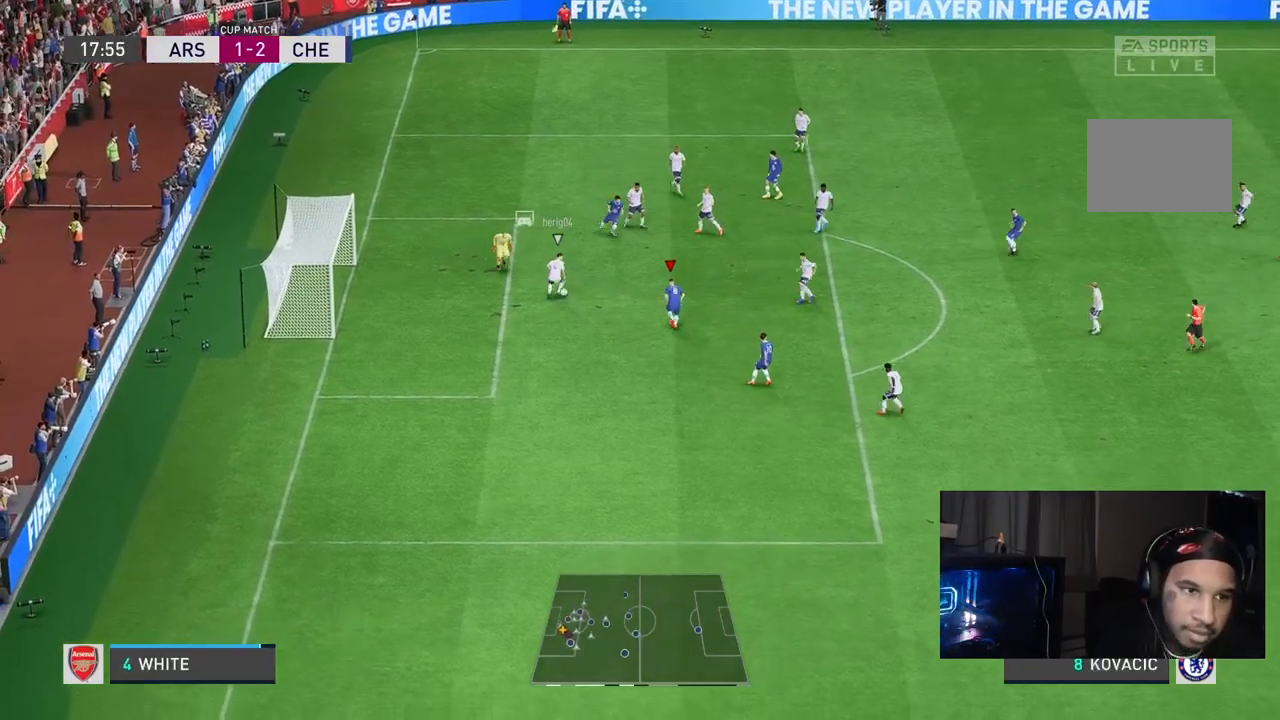
{"buttons": ["R2"], "left_stick": "up-right", "right_stick": "center", "events": [[33, "left_stick", "up-right"], [300, "R2", "up"], [367, "R2", "down"]]}
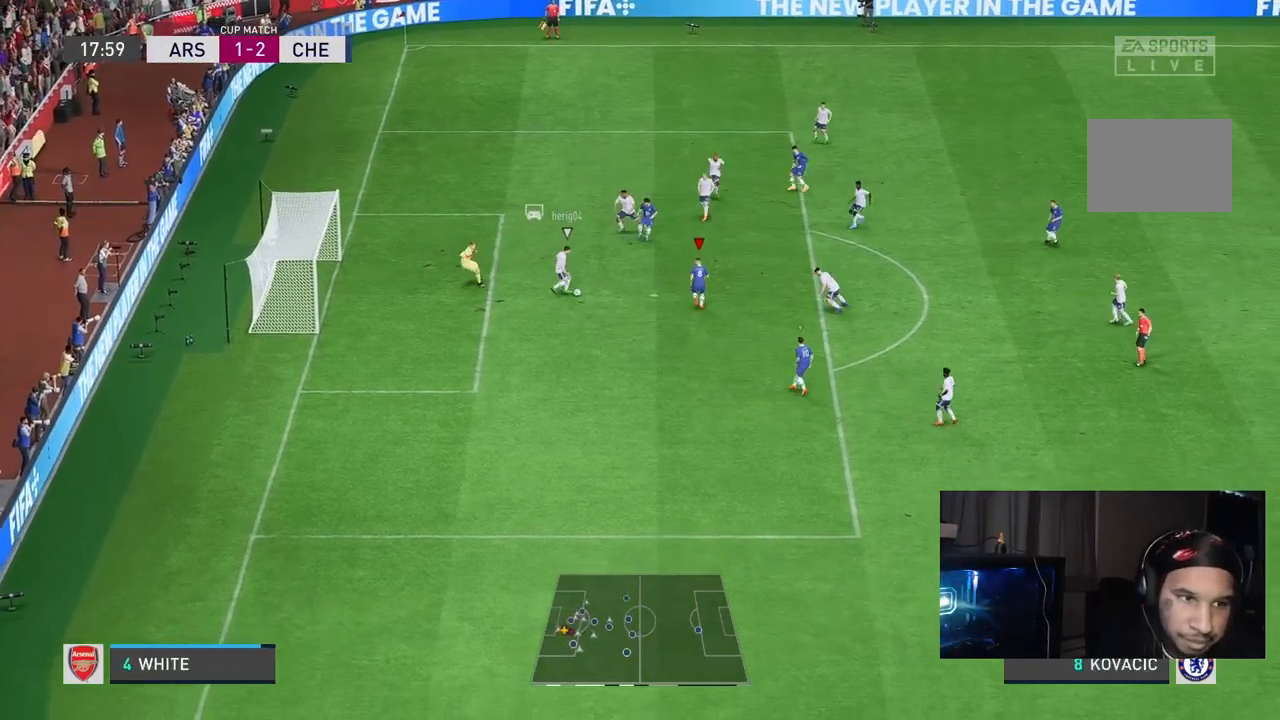
{"buttons": ["L2", "R2"], "left_stick": "left", "right_stick": "center", "events": [[17, "left_stick", "up-left"], [333, "L2", "down"], [350, "left_stick", "left"]]}
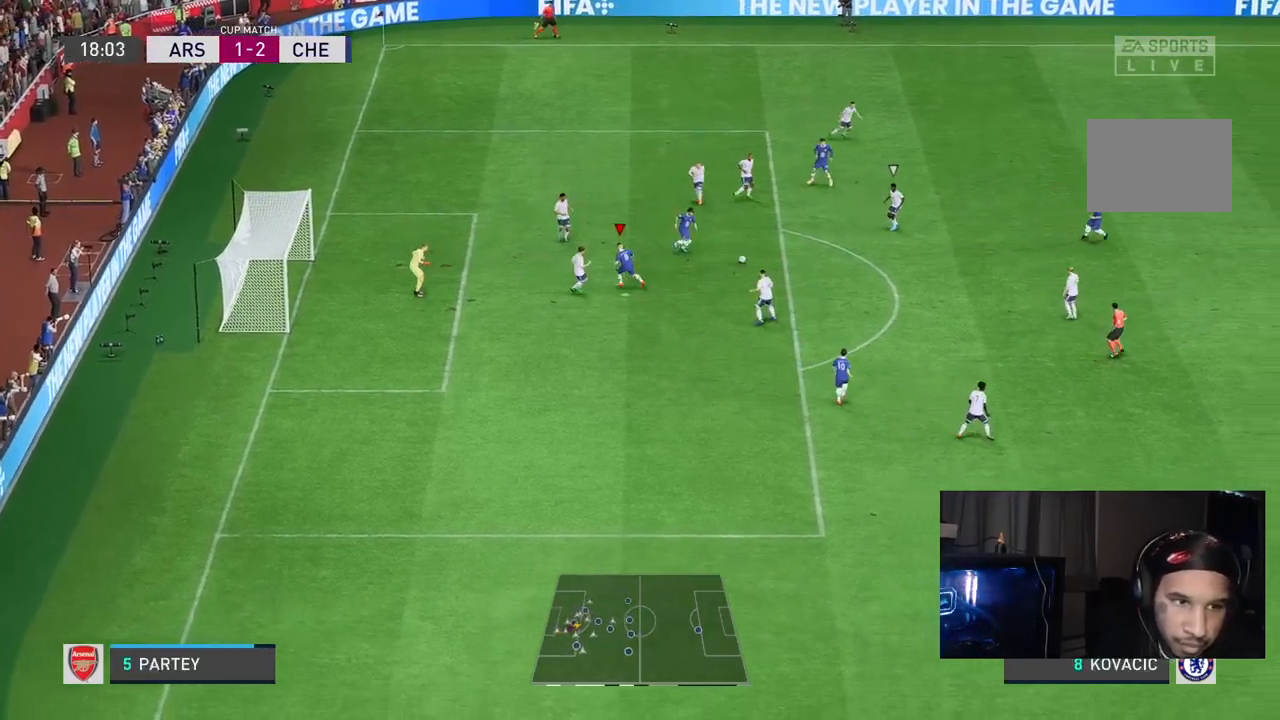
{"buttons": ["L2"], "left_stick": "down-left", "right_stick": "center", "events": [[17, "left_stick", "up"], [117, "L2", "up"], [133, "L1", "down"], [183, "left_stick", "right"], [200, "R2", "up"], [267, "left_stick", "down-right"], [283, "R2", "down"], [350, "L1", "up"], [400, "left_stick", "down"], [483, "L2", "down"], [483, "R2", "up"], [500, "left_stick", "down-left"]]}
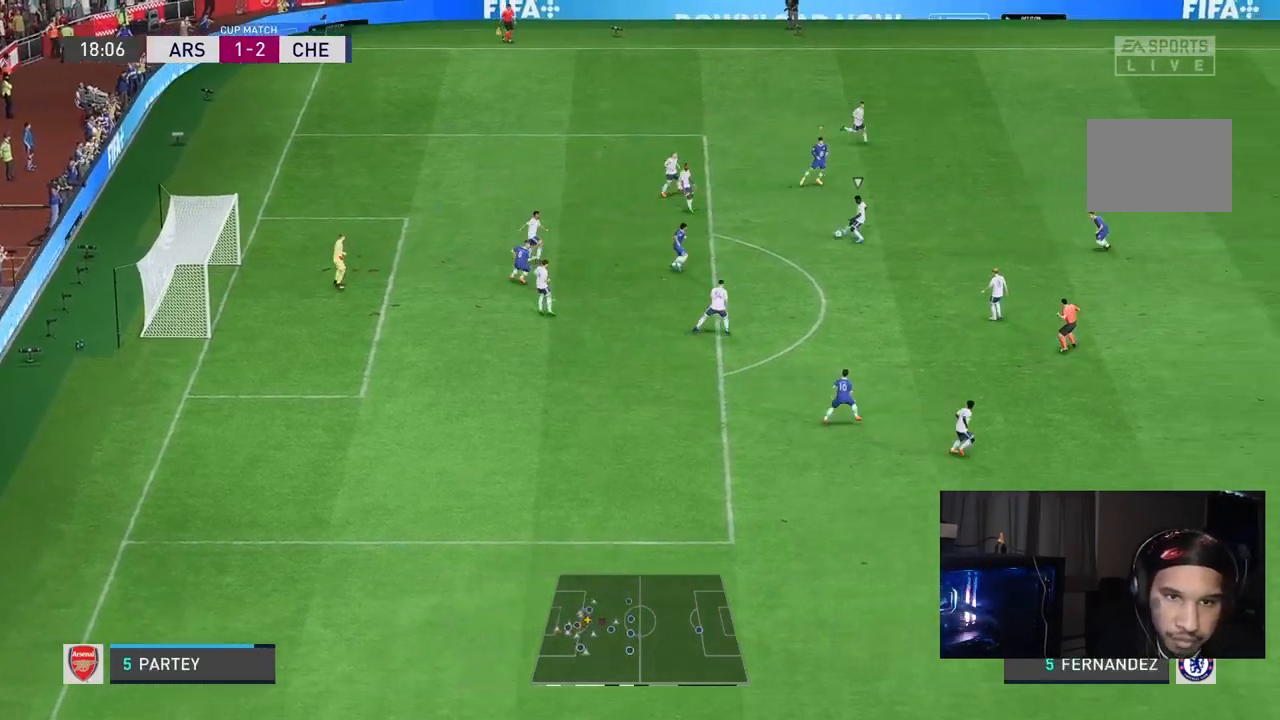
{"buttons": ["R2"], "left_stick": "left", "right_stick": "center", "events": [[167, "L2", "up"], [183, "R2", "down"], [267, "left_stick", "center"], [350, "left_stick", "left"]]}
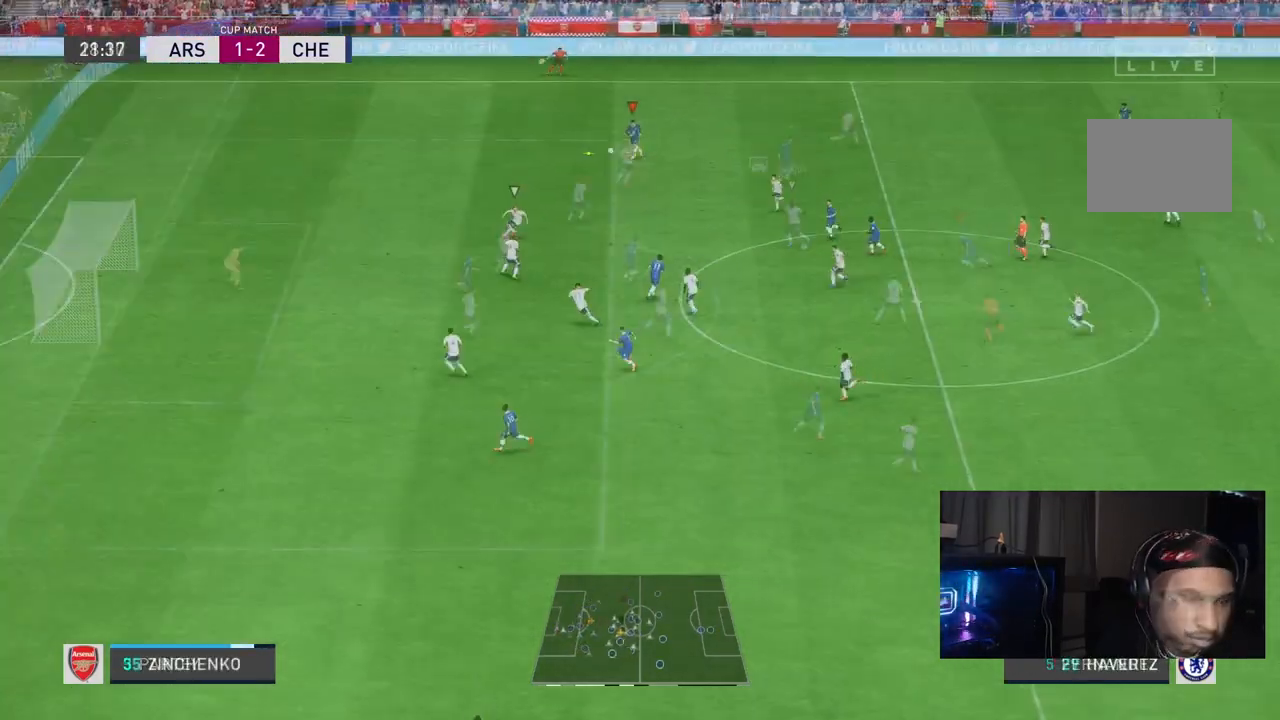
{"buttons": [], "left_stick": "left", "right_stick": "center", "events": [[67, "R2", "up"]]}